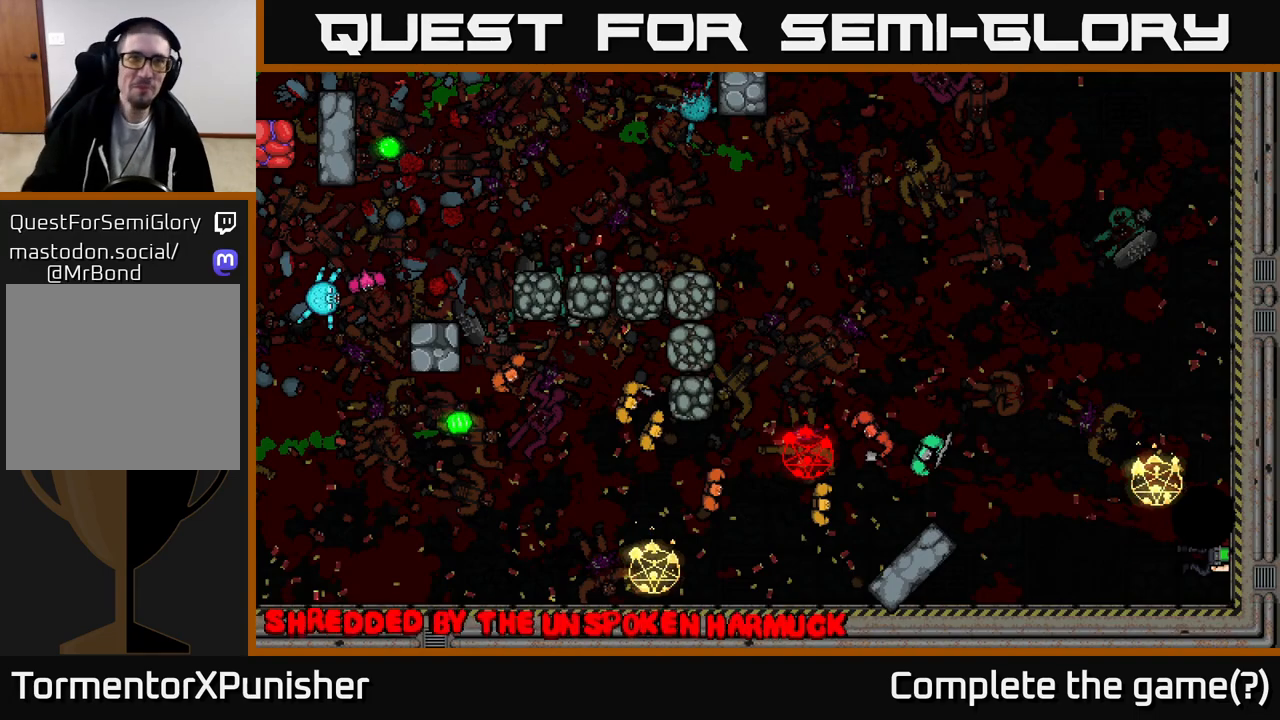
Gameplay with a controller (Xbox layout); each line is a JSON object with the inputs held at the frame after it. "events" lists button and stick changes between this image and that frame as [ms after this image, input, new state], when the widget could be followed in between.
{"buttons": [], "left_stick": "center", "right_stick": "center", "events": [[267, "A", "down"], [417, "A", "up"]]}
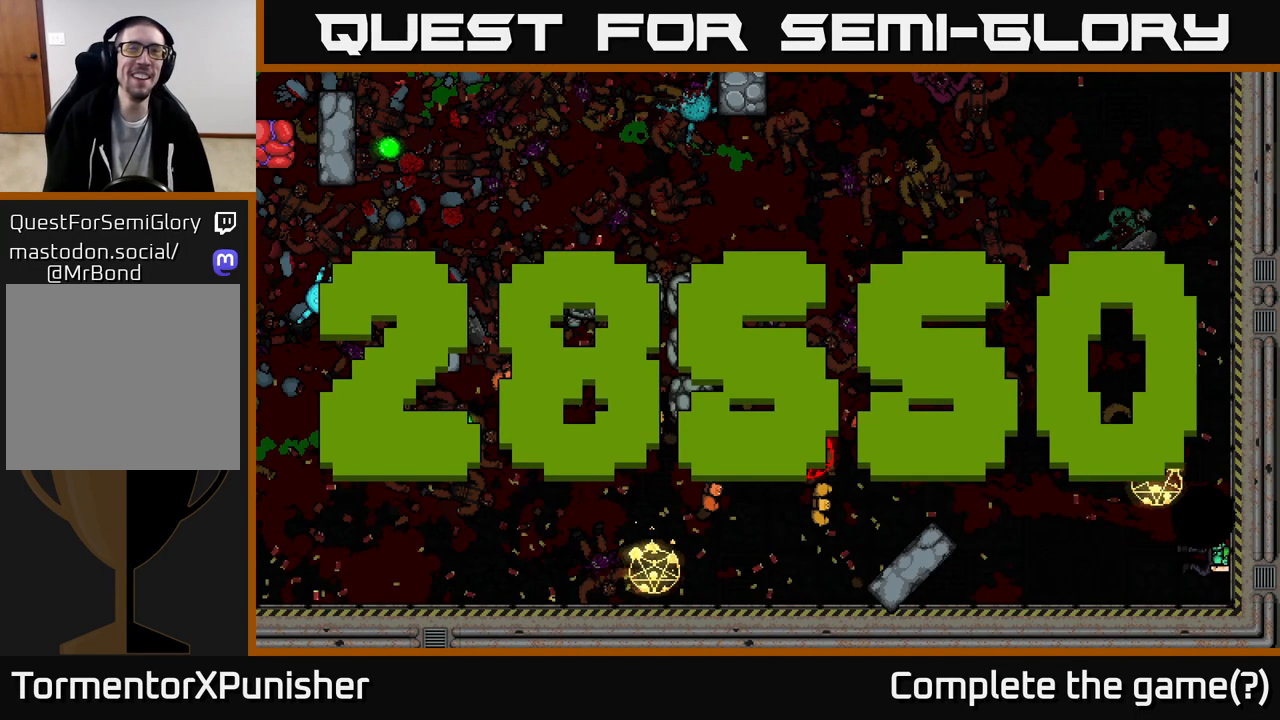
{"buttons": [], "left_stick": "center", "right_stick": "center", "events": []}
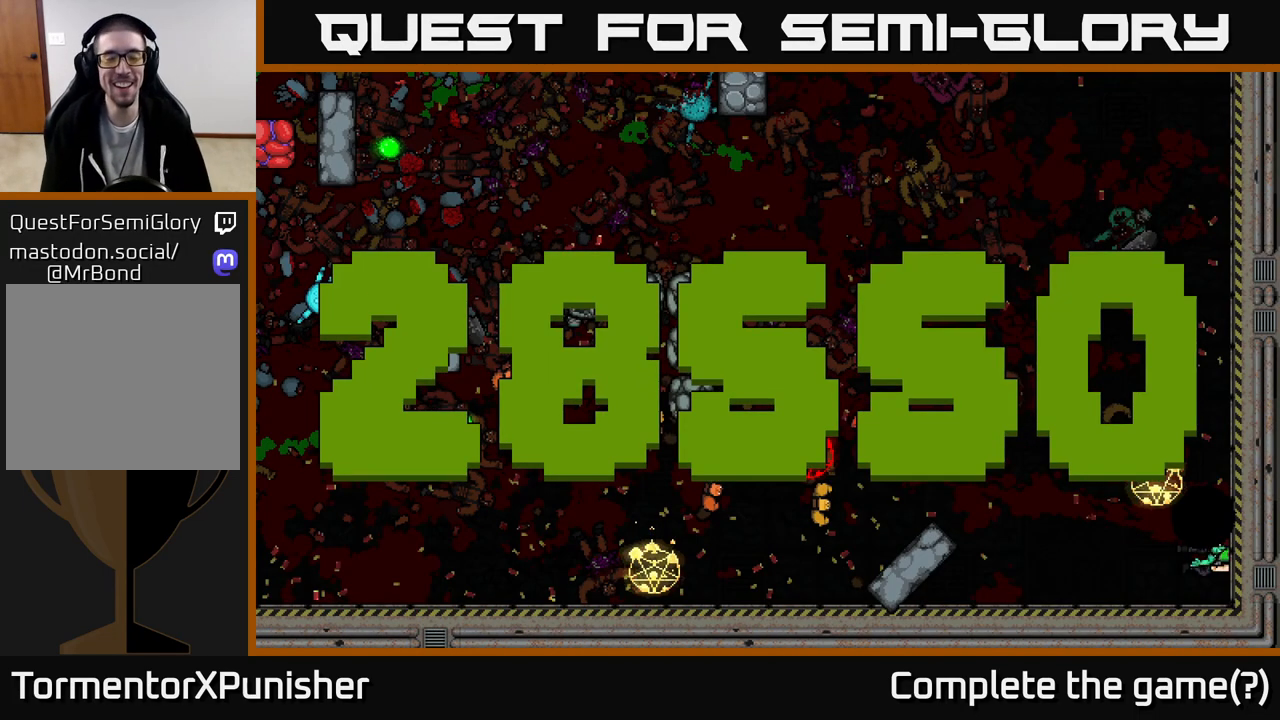
{"buttons": [], "left_stick": "center", "right_stick": "center", "events": []}
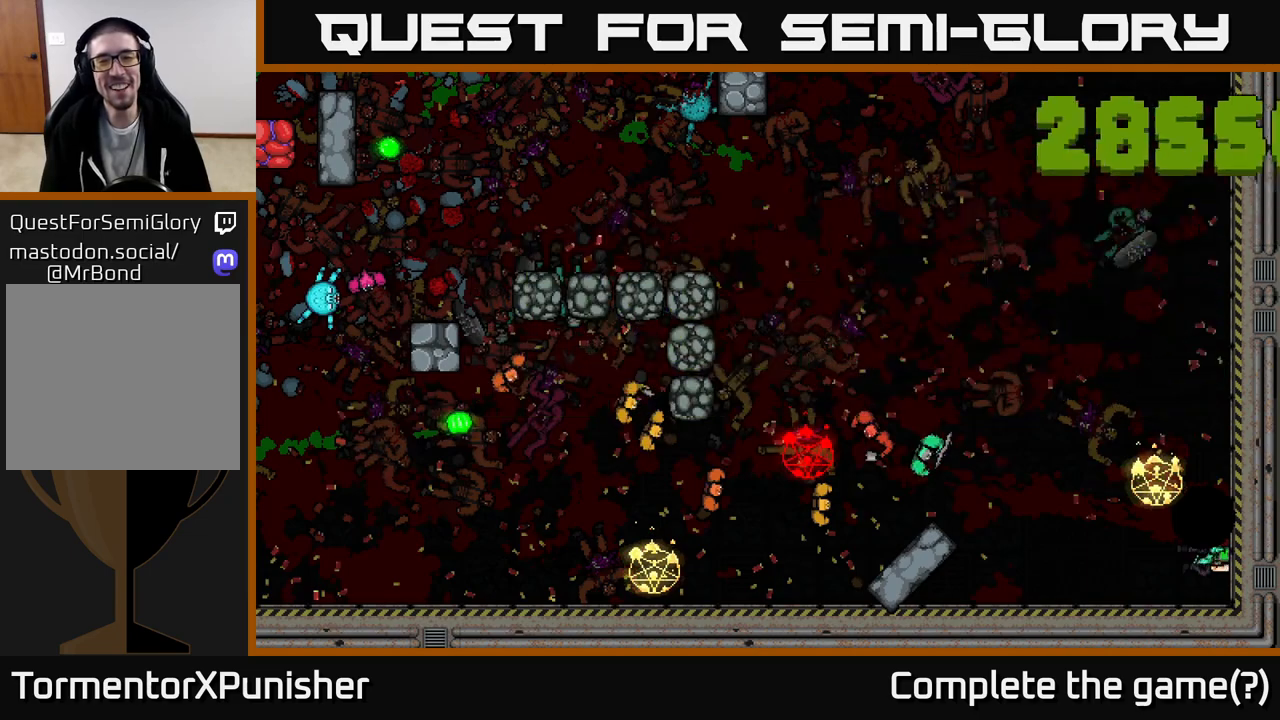
{"buttons": [], "left_stick": "center", "right_stick": "center", "events": [[33, "A", "down"], [83, "A", "up"]]}
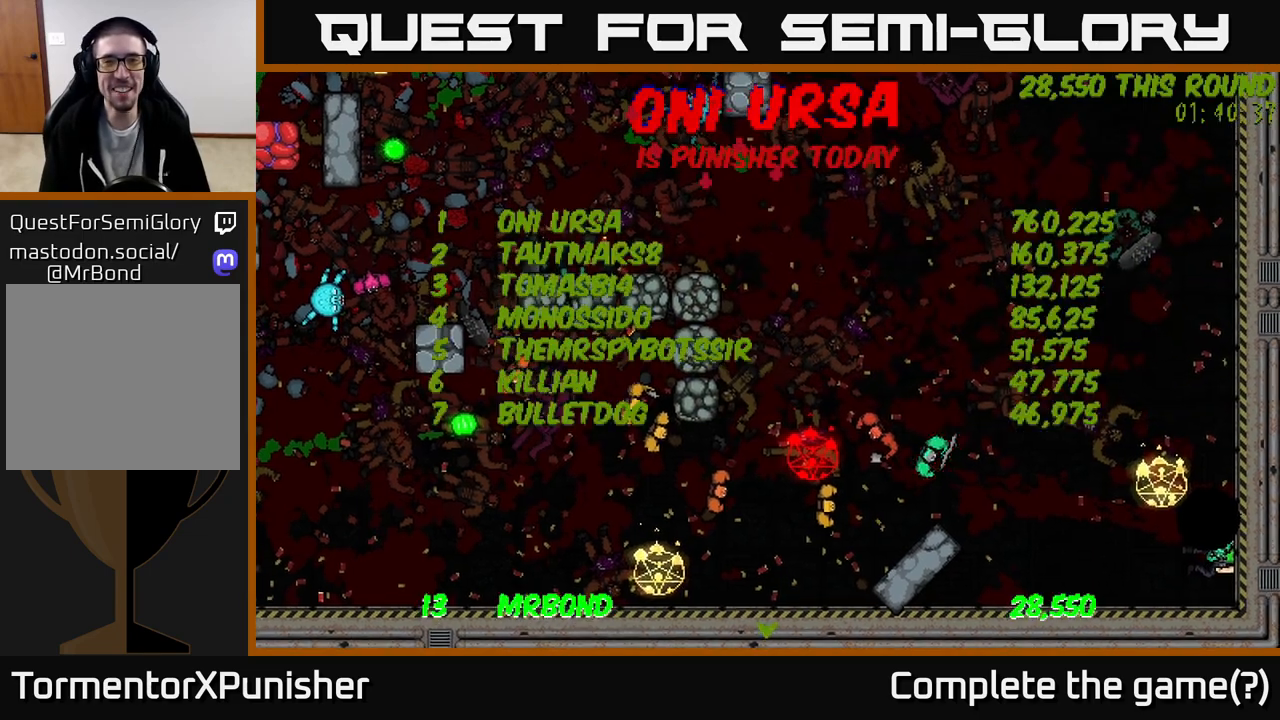
{"buttons": [], "left_stick": "center", "right_stick": "center", "events": []}
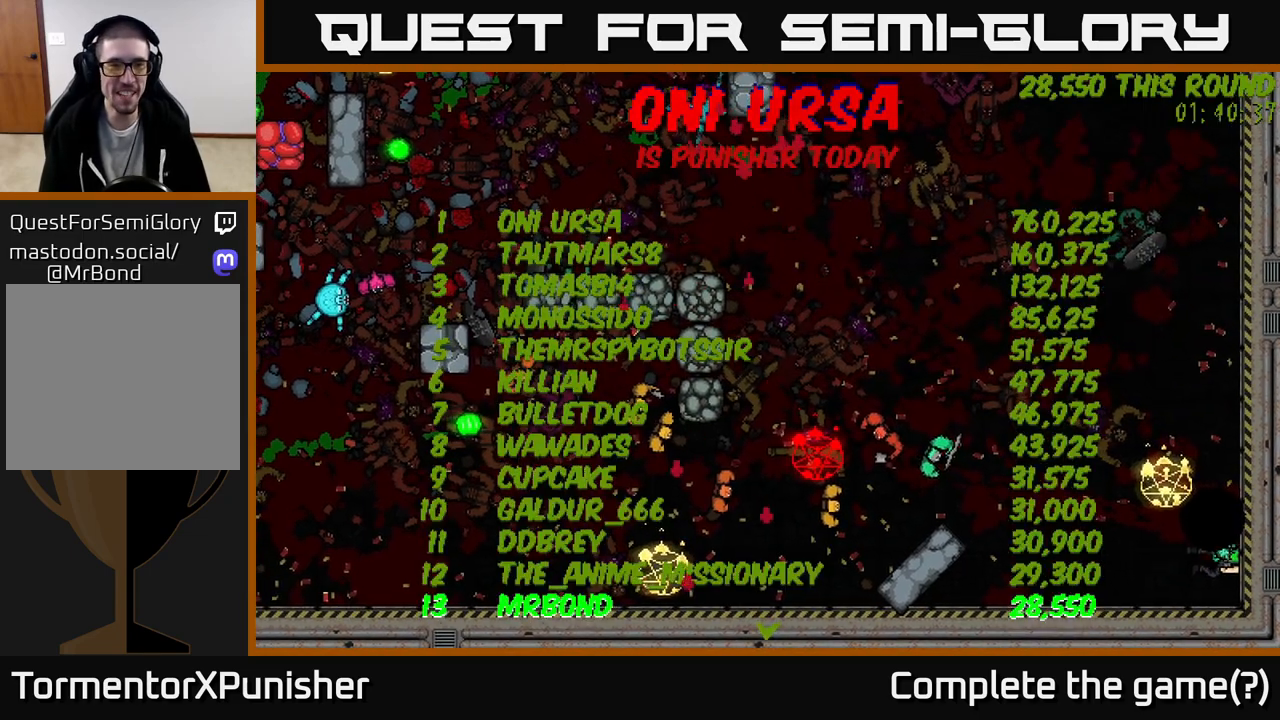
{"buttons": [], "left_stick": "center", "right_stick": "center", "events": []}
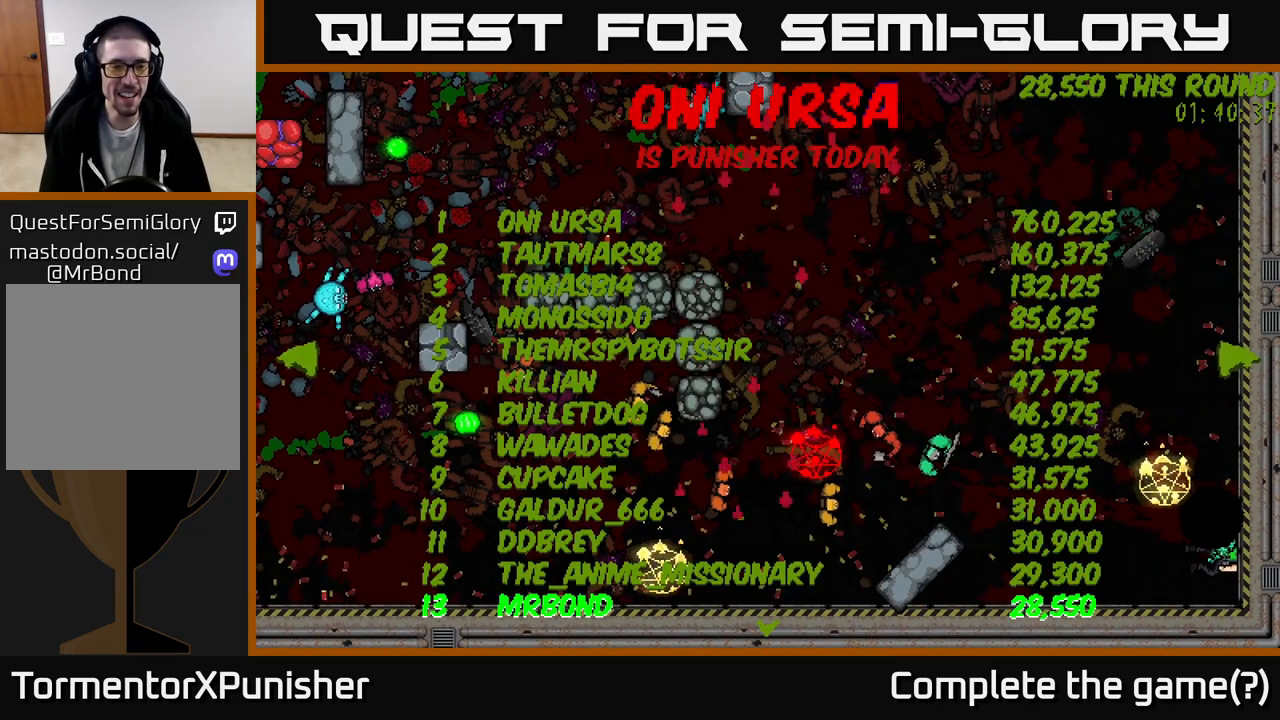
{"buttons": [], "left_stick": "center", "right_stick": "center", "events": []}
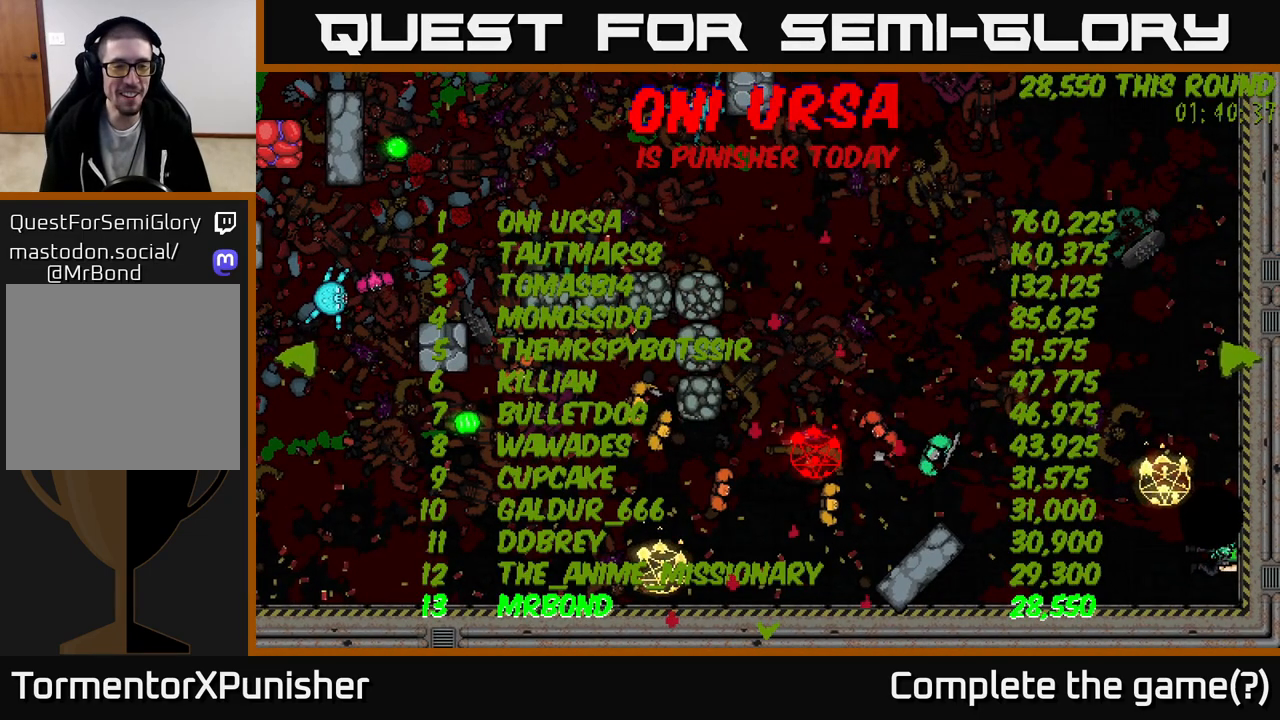
{"buttons": [], "left_stick": "center", "right_stick": "center", "events": [[167, "left_stick", "up"], [383, "left_stick", "center"]]}
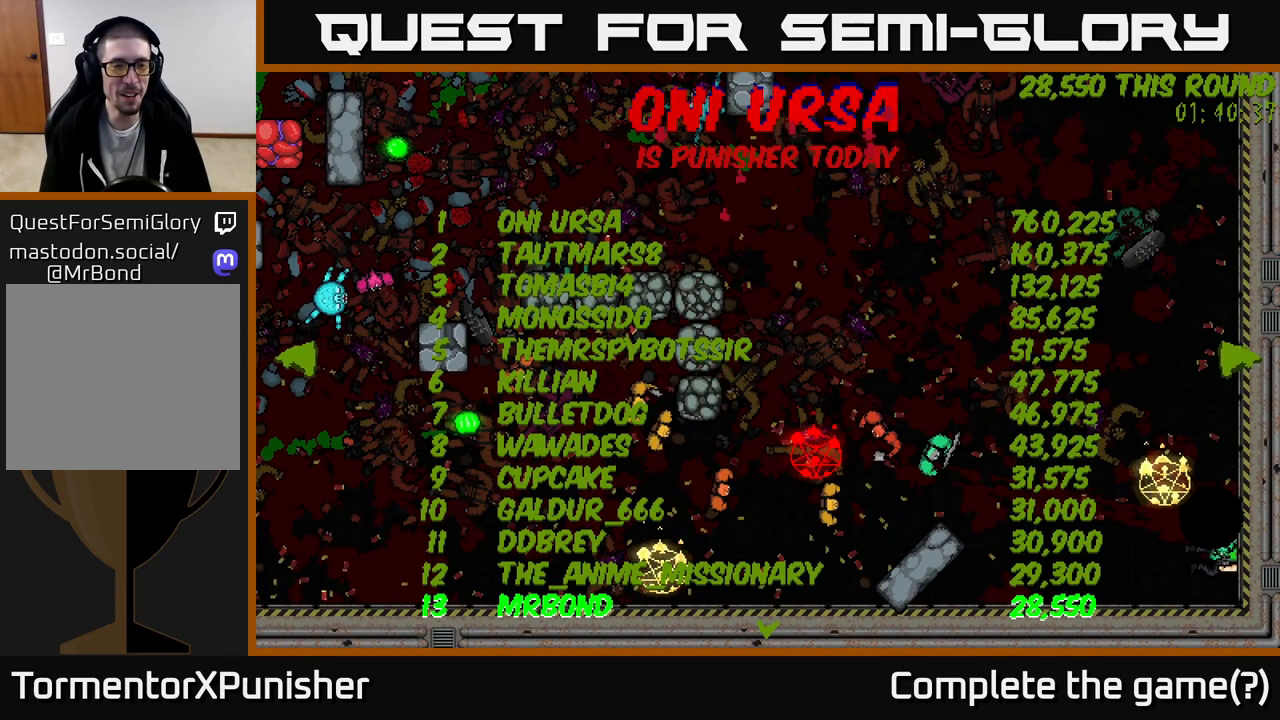
{"buttons": [], "left_stick": "center", "right_stick": "center", "events": [[83, "right_stick", "up"], [283, "right_stick", "center"]]}
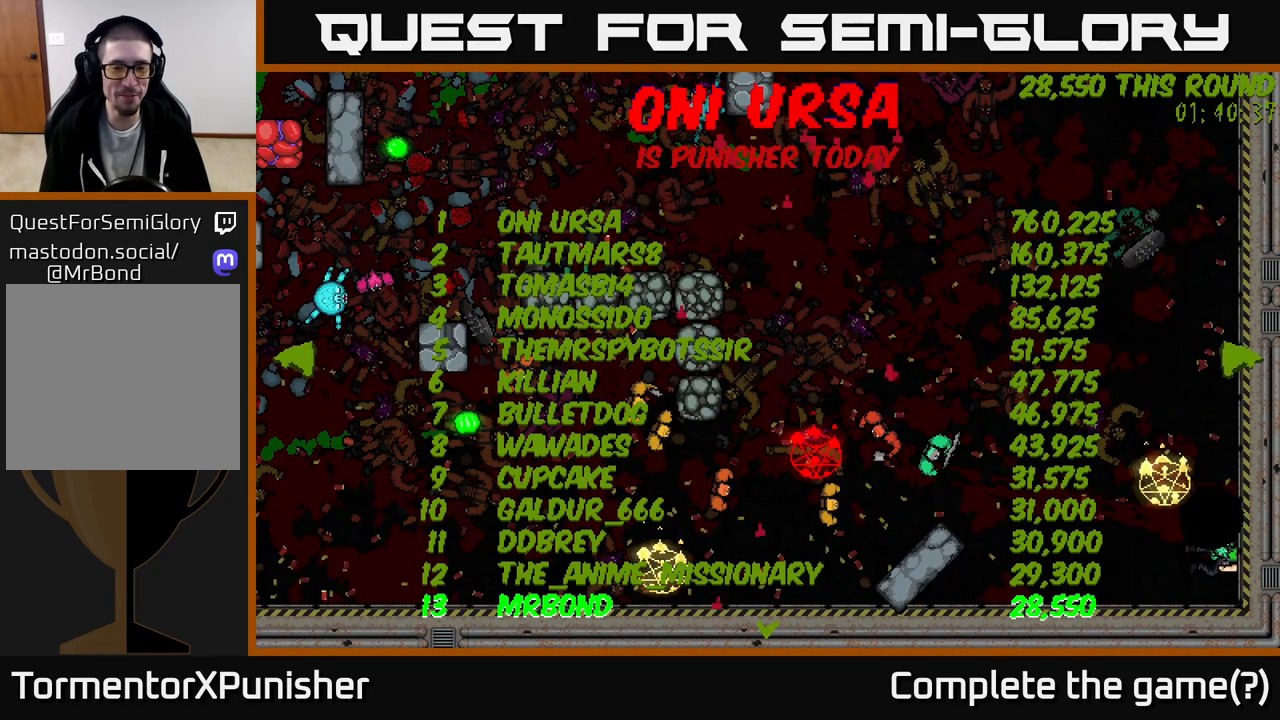
{"buttons": [], "left_stick": "center", "right_stick": "center", "events": []}
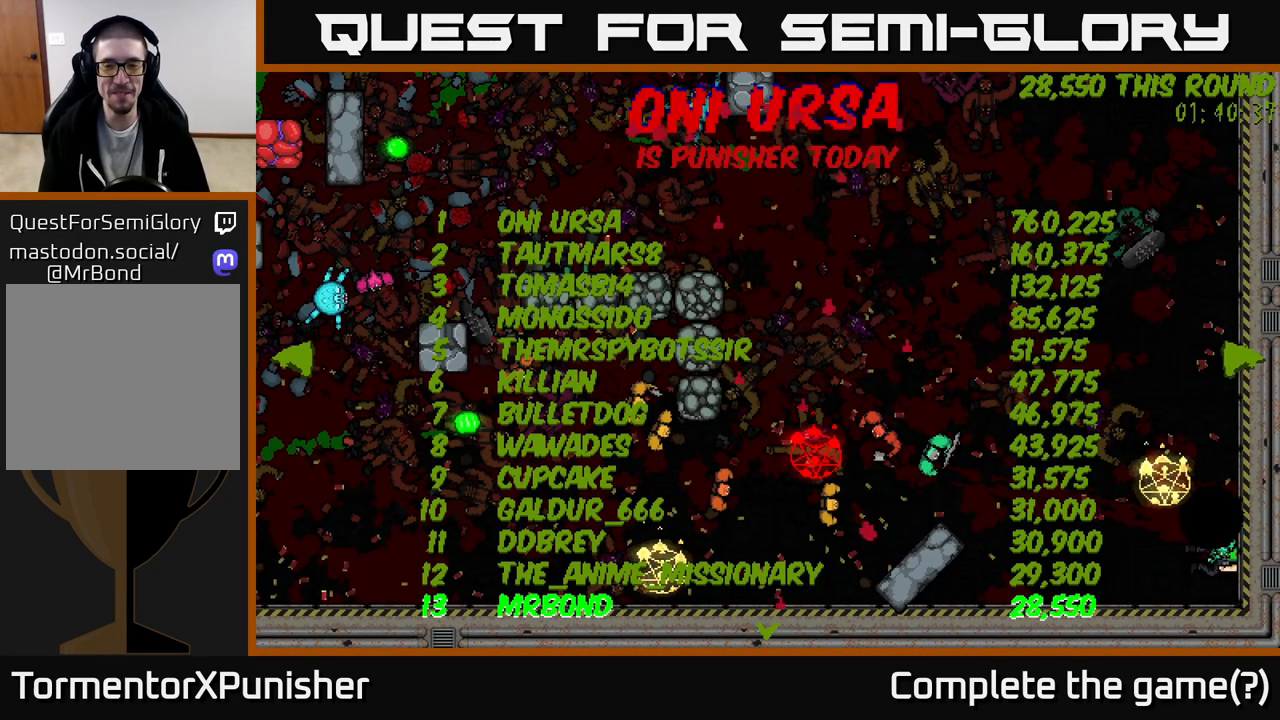
{"buttons": [], "left_stick": "center", "right_stick": "center", "events": []}
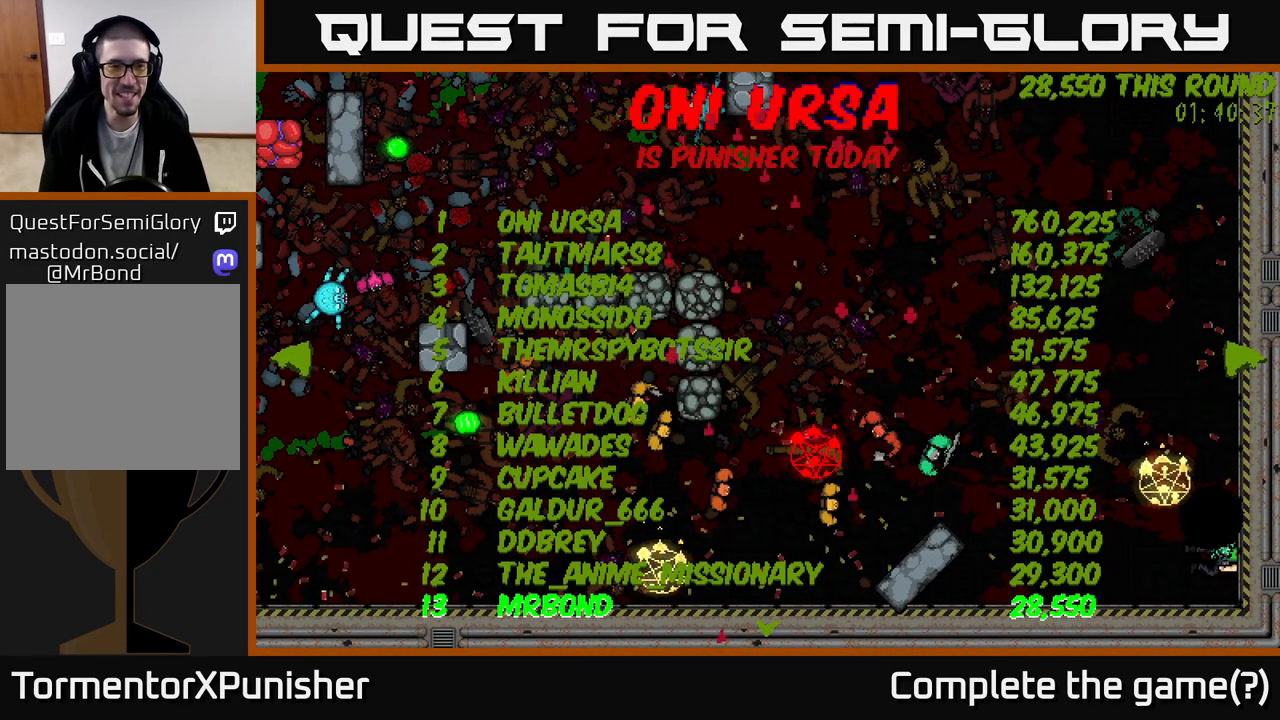
{"buttons": ["A"], "left_stick": "center", "right_stick": "center", "events": [[500, "A", "down"]]}
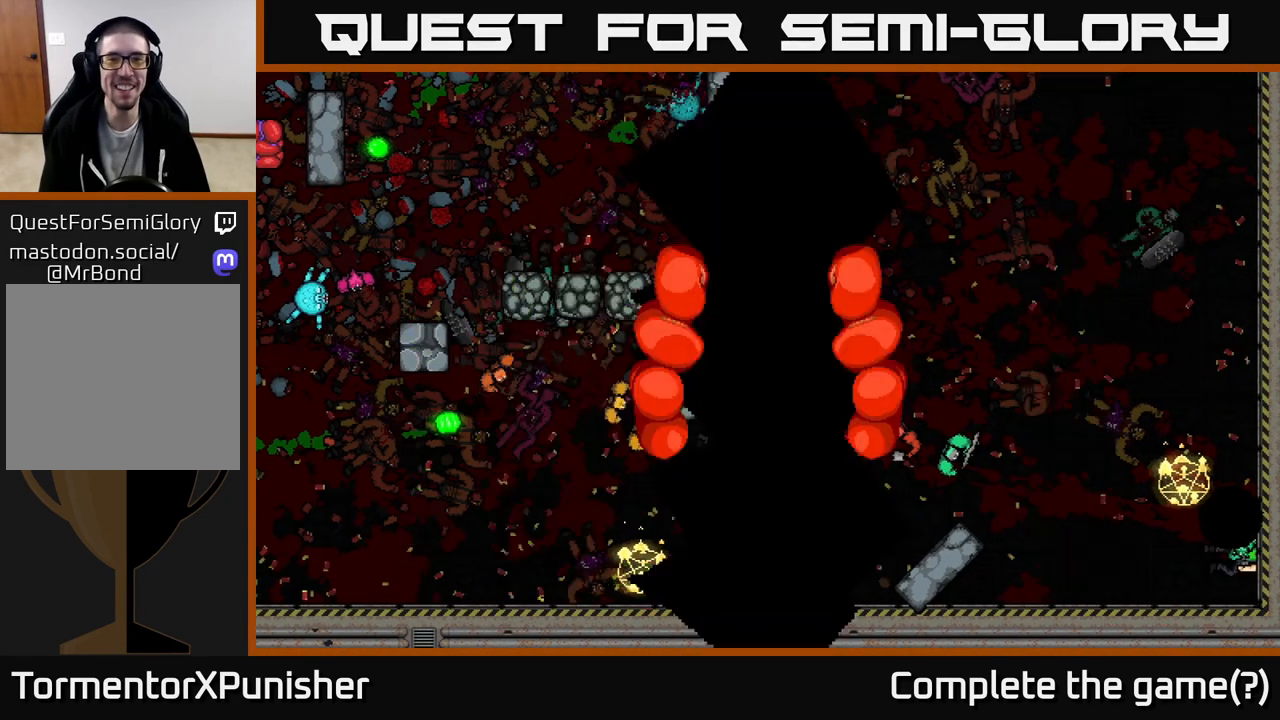
{"buttons": [], "left_stick": "center", "right_stick": "center", "events": [[83, "A", "up"]]}
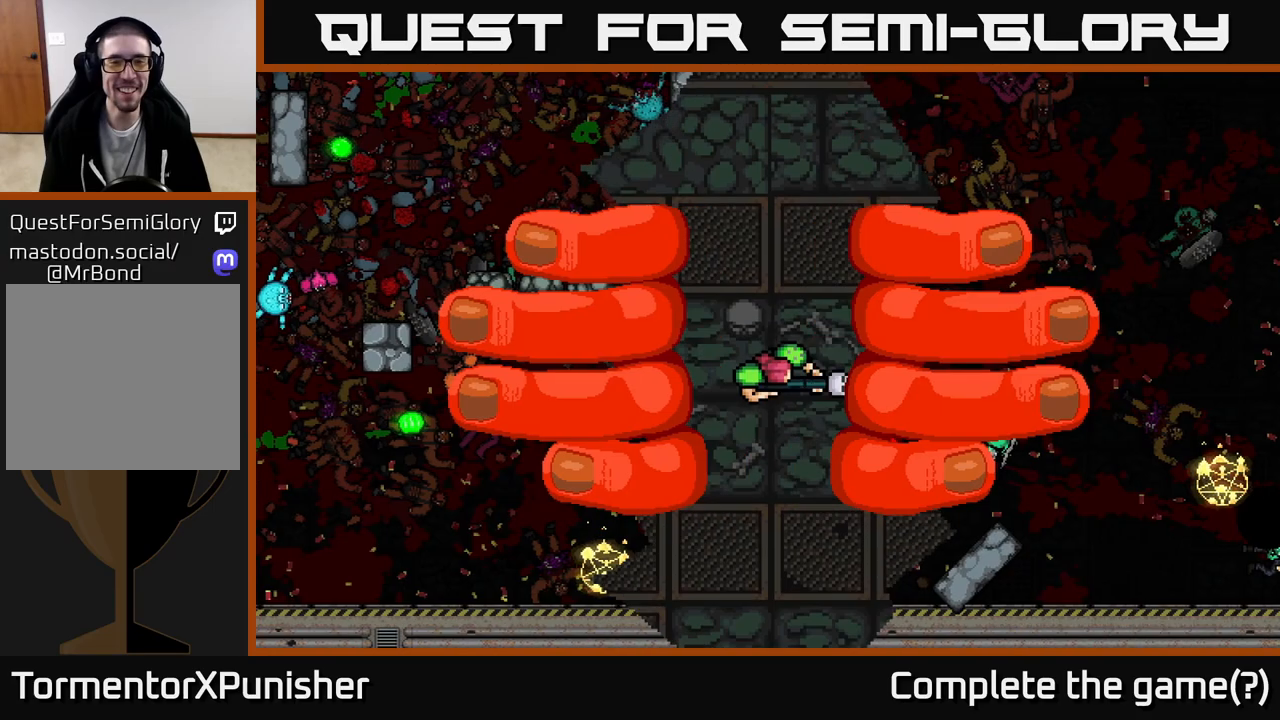
{"buttons": [], "left_stick": "up-right", "right_stick": "center", "events": [[333, "left_stick", "up-right"]]}
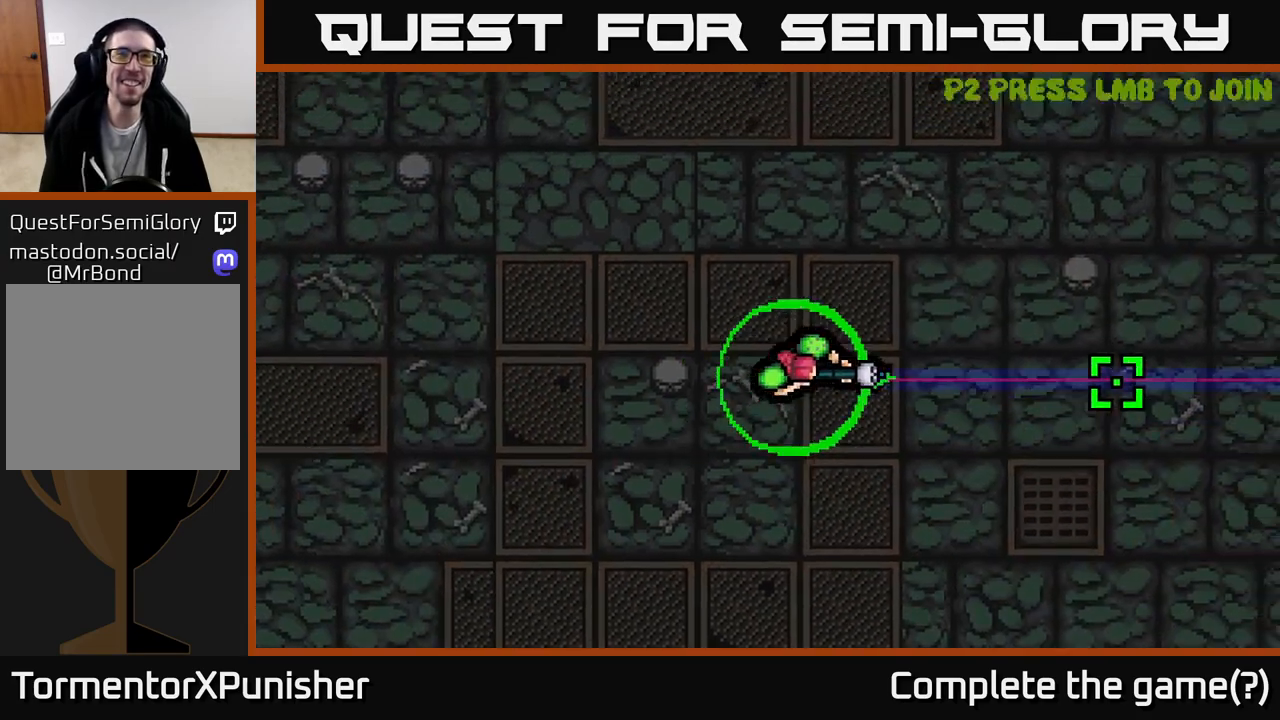
{"buttons": [], "left_stick": "up-right", "right_stick": "up", "events": [[117, "right_stick", "up"]]}
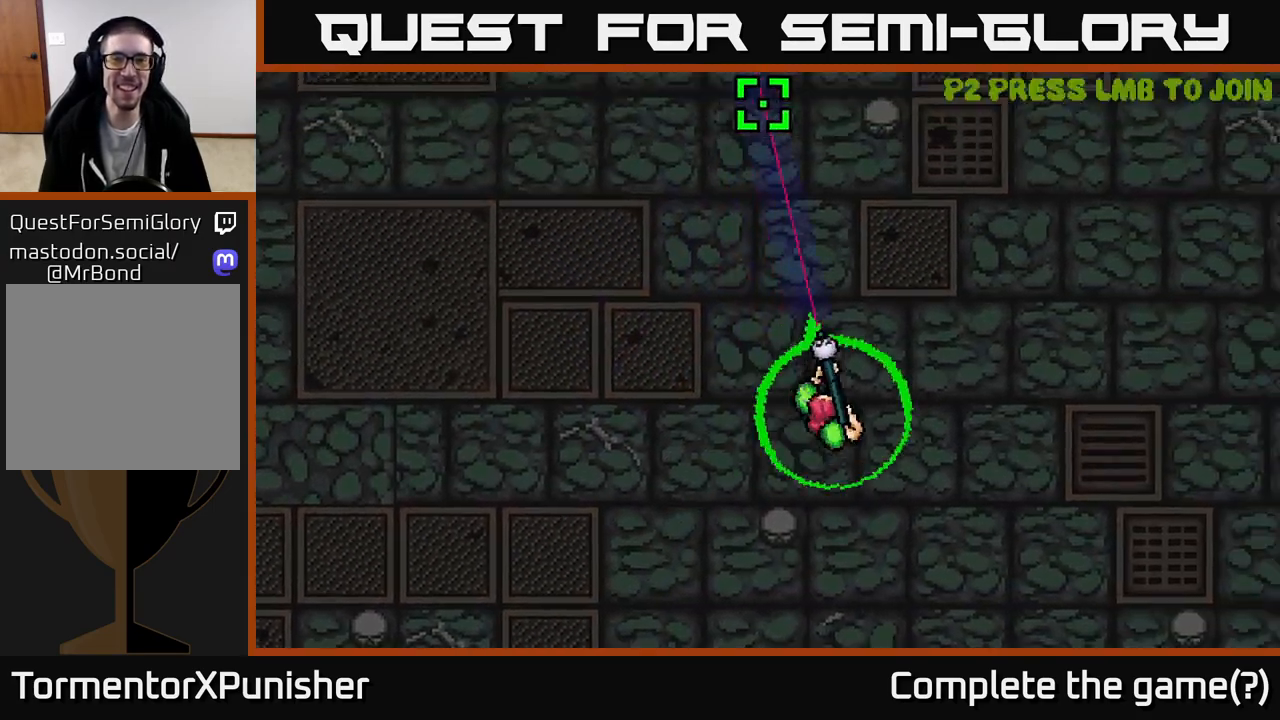
{"buttons": [], "left_stick": "up", "right_stick": "up", "events": [[67, "left_stick", "down-right"], [250, "left_stick", "down-left"], [300, "right_stick", "up-right"], [417, "left_stick", "up-left"], [450, "right_stick", "up"], [467, "left_stick", "up"]]}
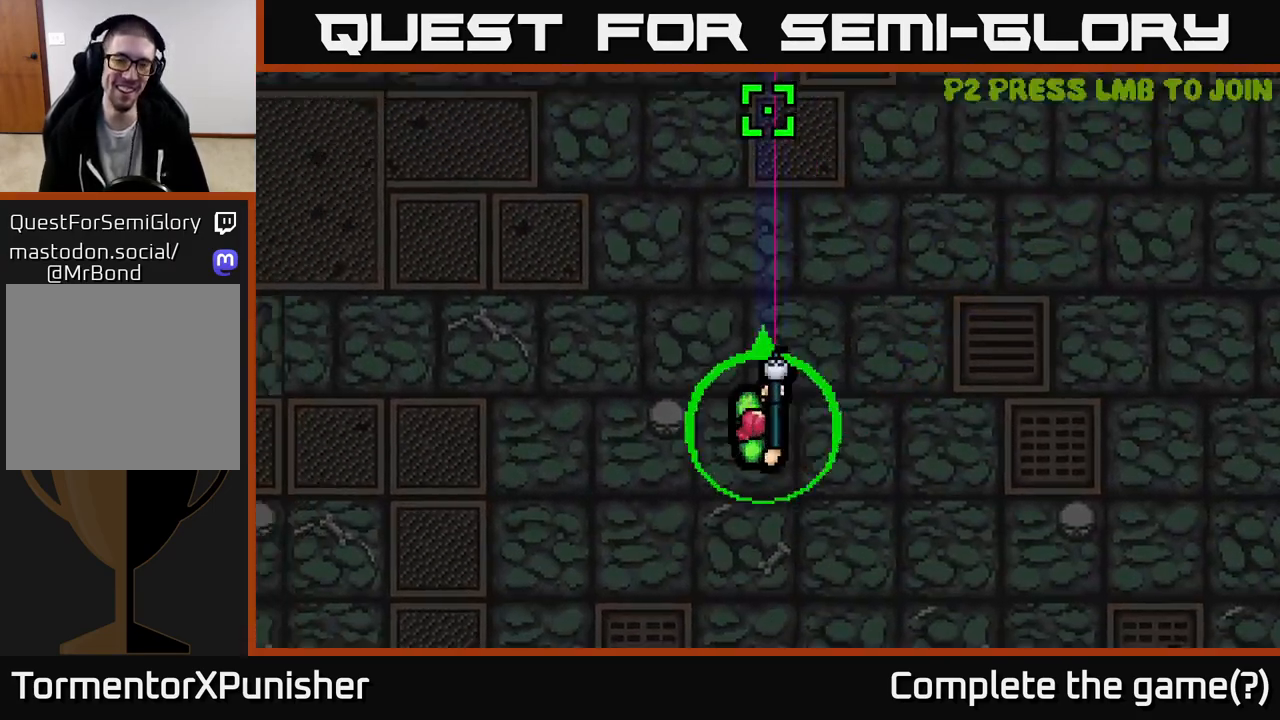
{"buttons": [], "left_stick": "up-right", "right_stick": "left", "events": [[133, "right_stick", "up-left"], [217, "left_stick", "up-right"], [250, "right_stick", "left"]]}
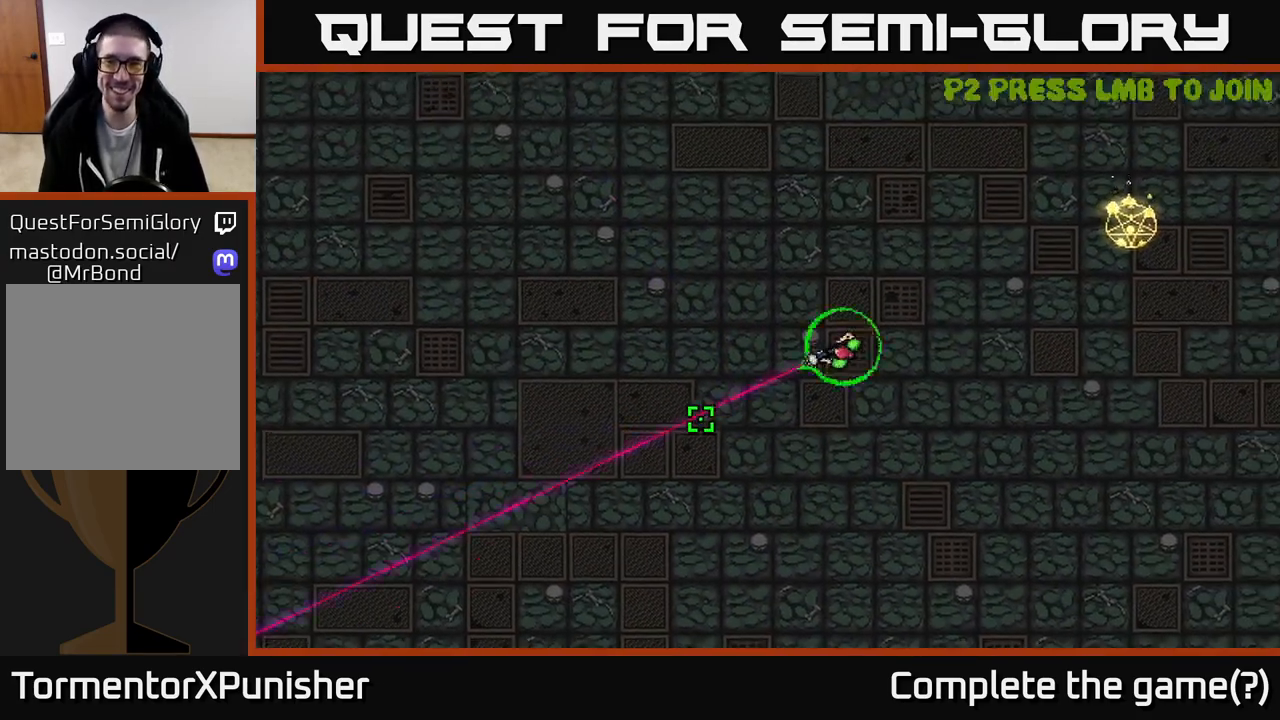
{"buttons": [], "left_stick": "center", "right_stick": "right", "events": [[50, "right_stick", "down"], [167, "right_stick", "down-right"], [367, "right_stick", "right"], [467, "left_stick", "center"]]}
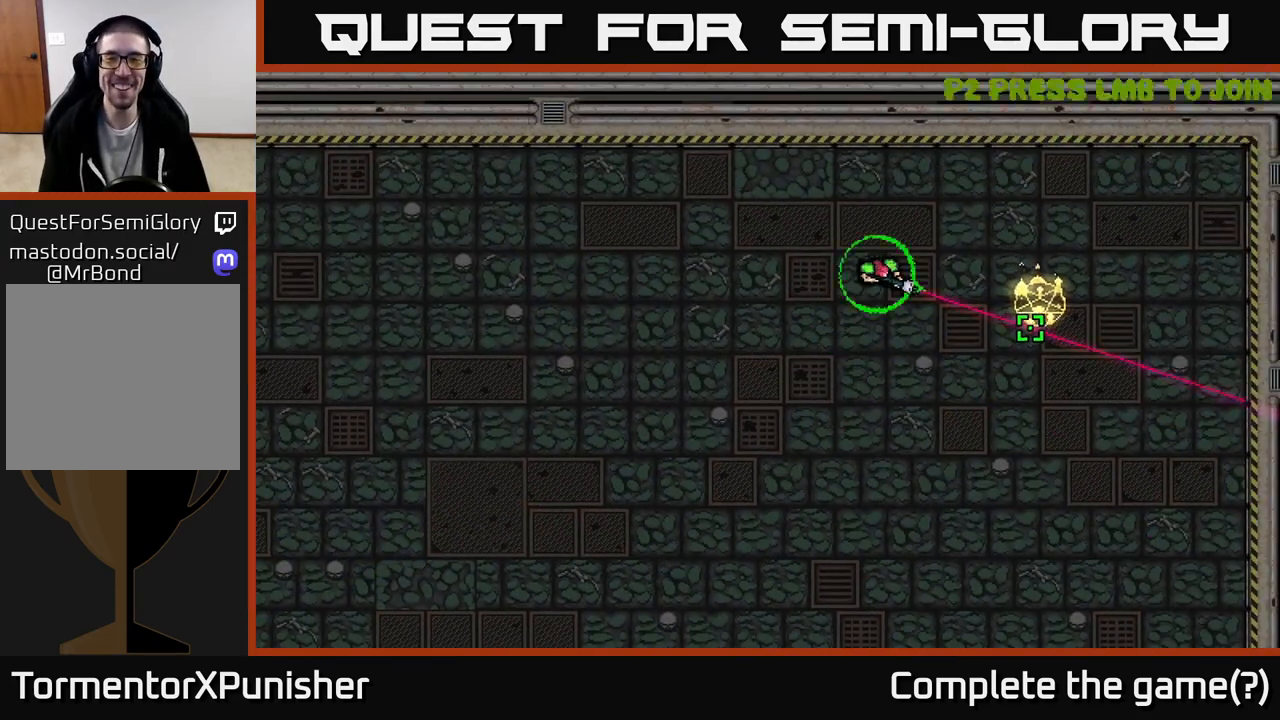
{"buttons": [], "left_stick": "center", "right_stick": "right", "events": []}
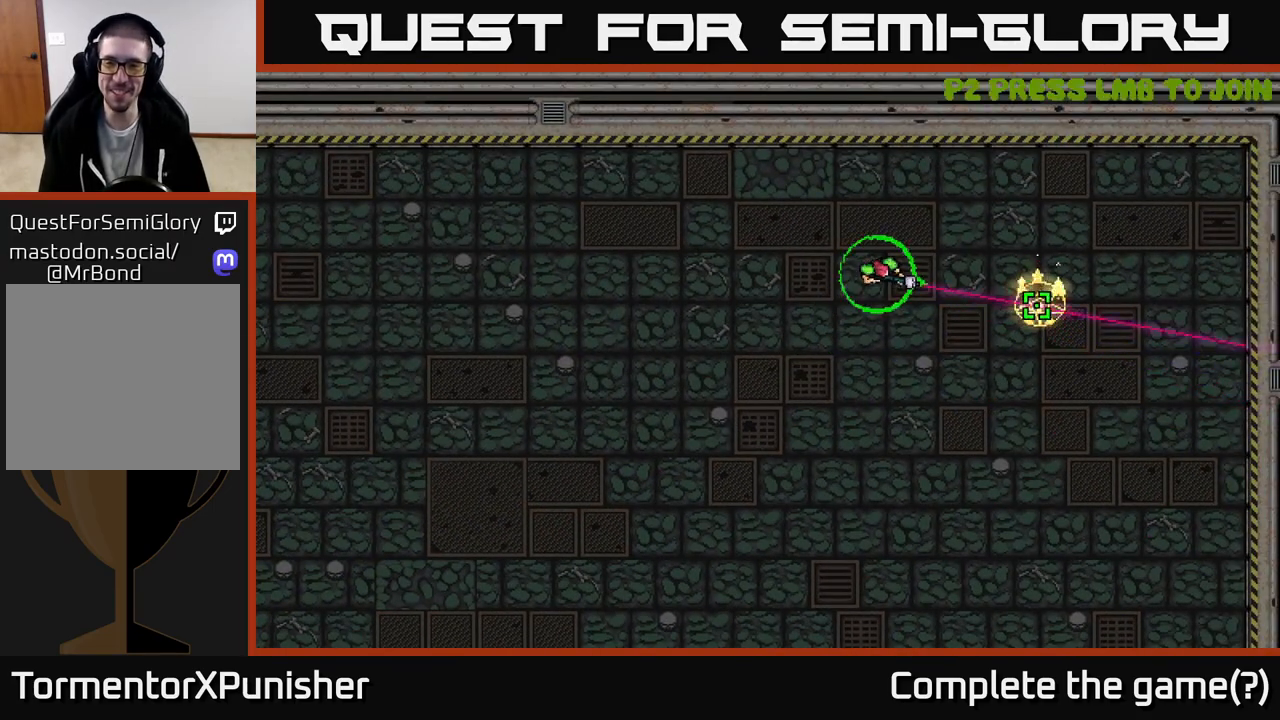
{"buttons": [], "left_stick": "left", "right_stick": "right", "events": [[383, "left_stick", "left"]]}
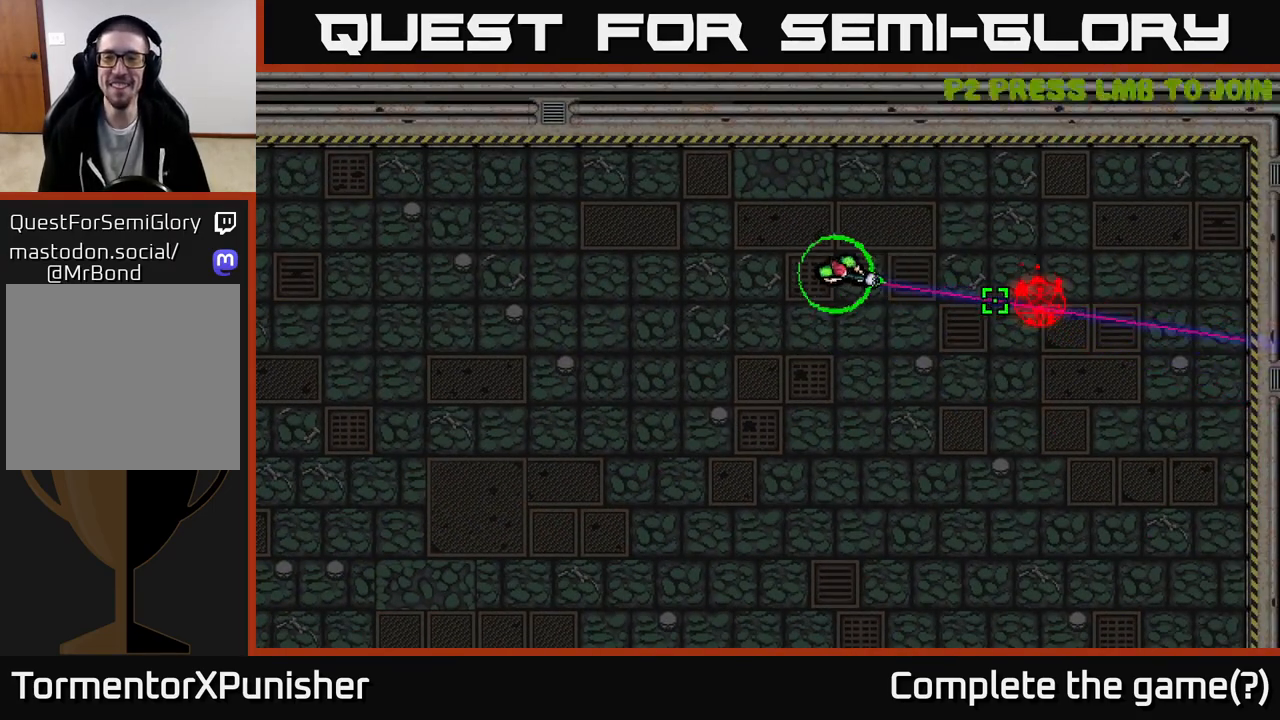
{"buttons": ["R2"], "left_stick": "center", "right_stick": "right", "events": [[67, "left_stick", "center"], [500, "R2", "down"]]}
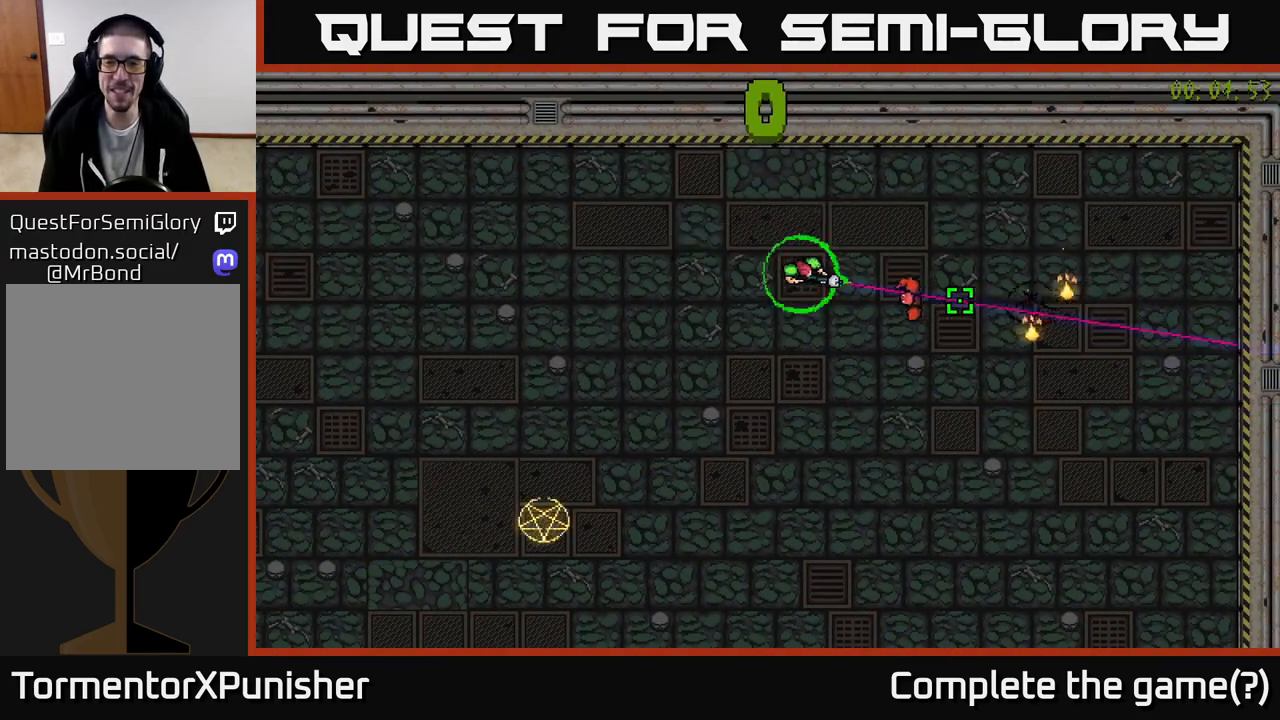
{"buttons": [], "left_stick": "left", "right_stick": "down", "events": [[50, "left_stick", "left"], [117, "R2", "up"], [317, "right_stick", "down-right"], [433, "right_stick", "down"]]}
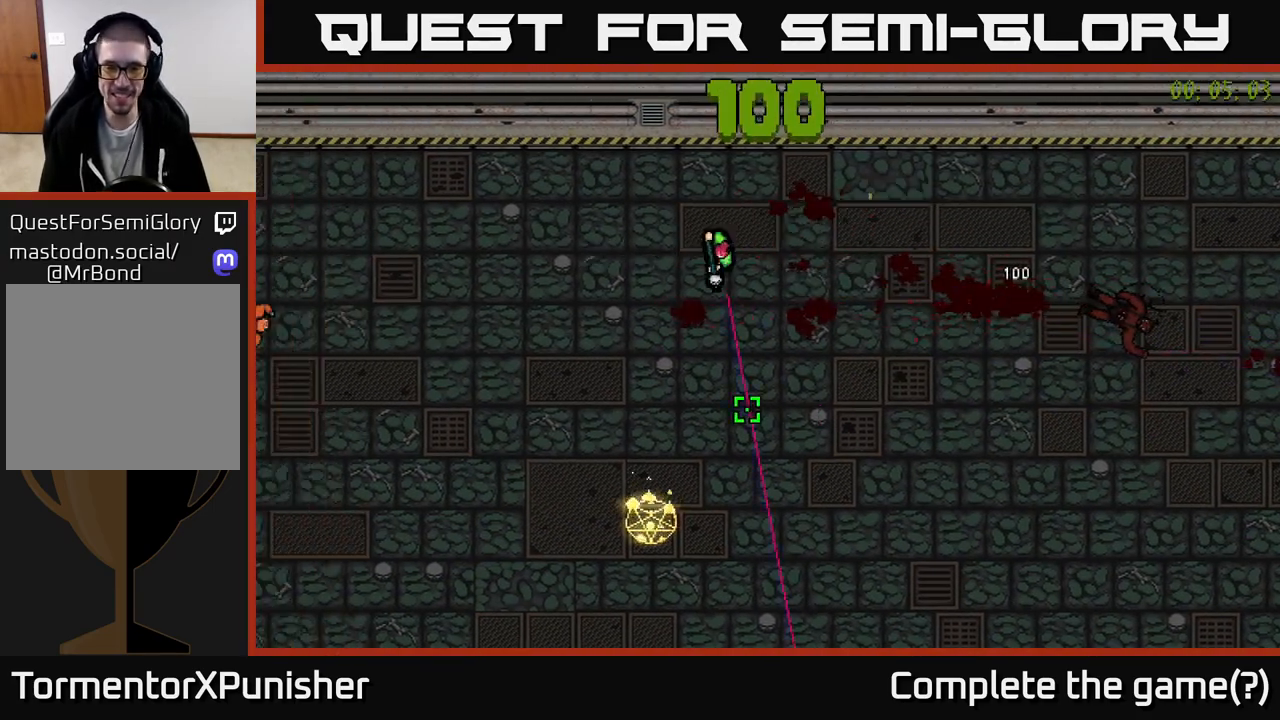
{"buttons": [], "left_stick": "down-left", "right_stick": "down-right", "events": [[50, "left_stick", "down-left"], [383, "right_stick", "down-right"]]}
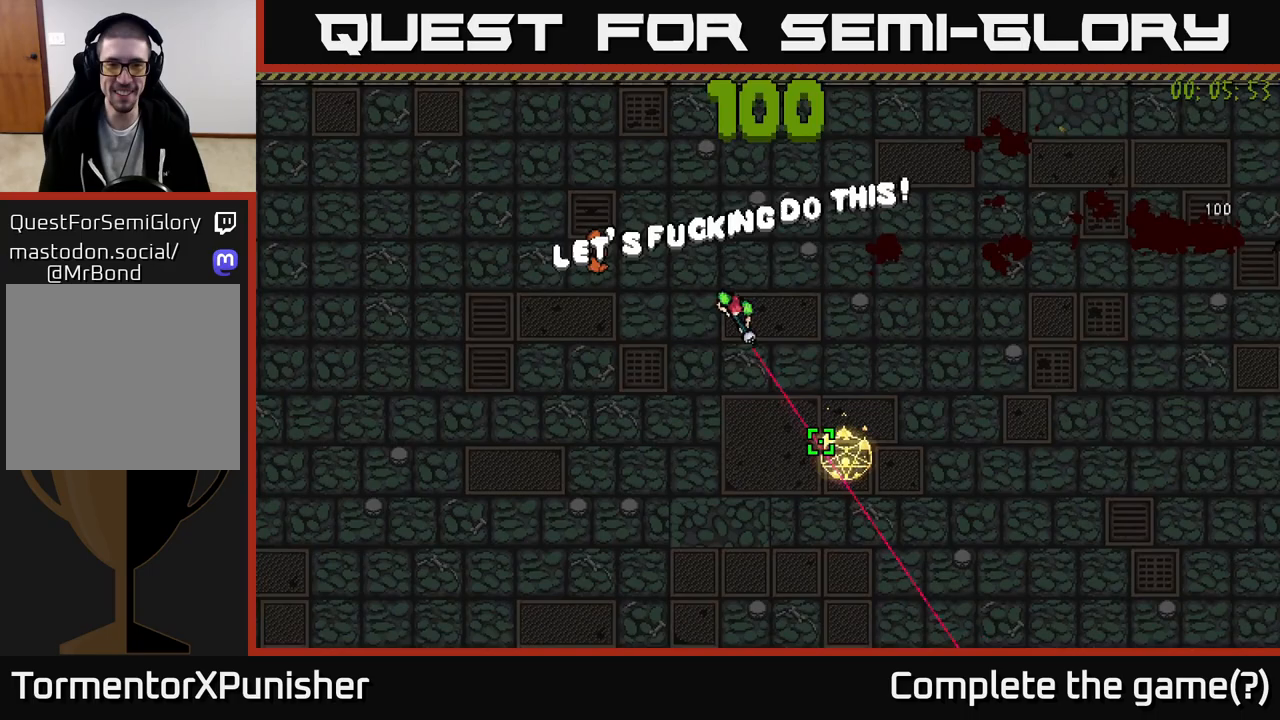
{"buttons": [], "left_stick": "up", "right_stick": "right", "events": [[117, "right_stick", "up-right"], [250, "right_stick", "up"], [300, "R2", "down"], [367, "left_stick", "up-left"], [383, "right_stick", "up-right"], [417, "left_stick", "up"], [433, "R2", "up"], [500, "right_stick", "right"]]}
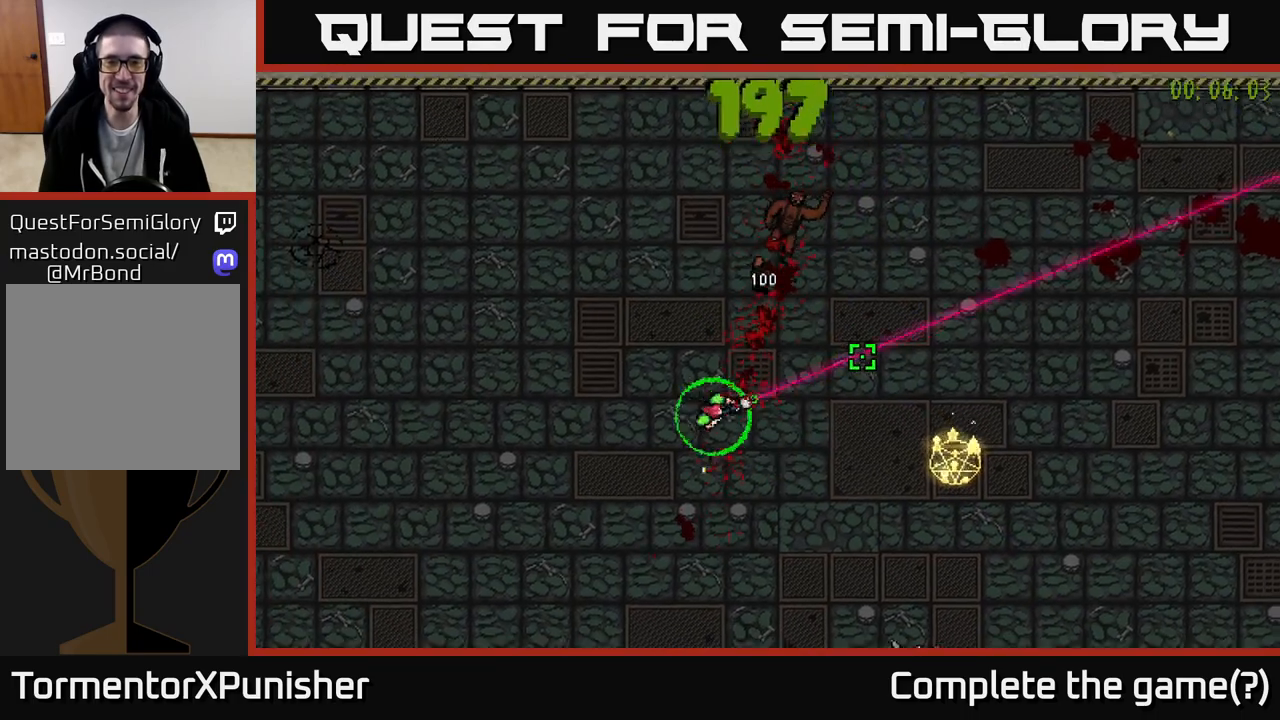
{"buttons": [], "left_stick": "center", "right_stick": "down-right", "events": [[83, "left_stick", "up-right"], [267, "right_stick", "down-right"], [400, "left_stick", "center"]]}
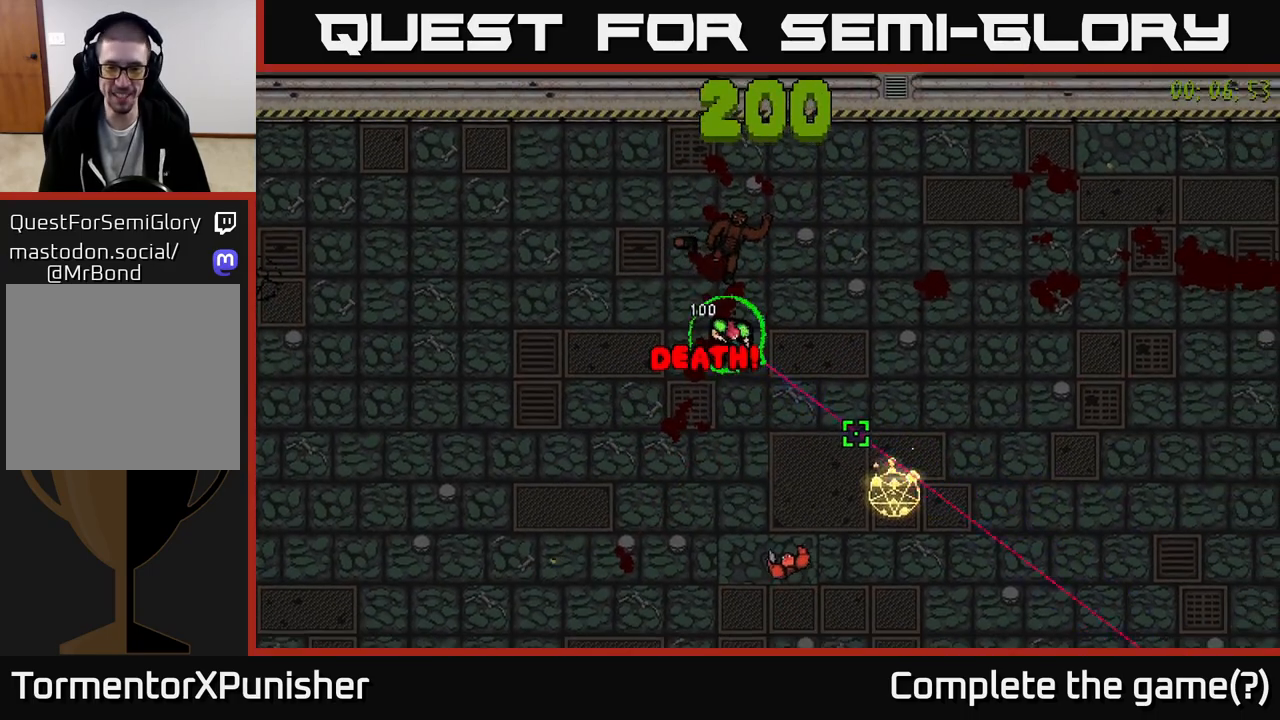
{"buttons": [], "left_stick": "right", "right_stick": "down-right", "events": [[150, "left_stick", "left"], [267, "R2", "down"], [350, "left_stick", "down"], [400, "R2", "up"], [417, "left_stick", "right"]]}
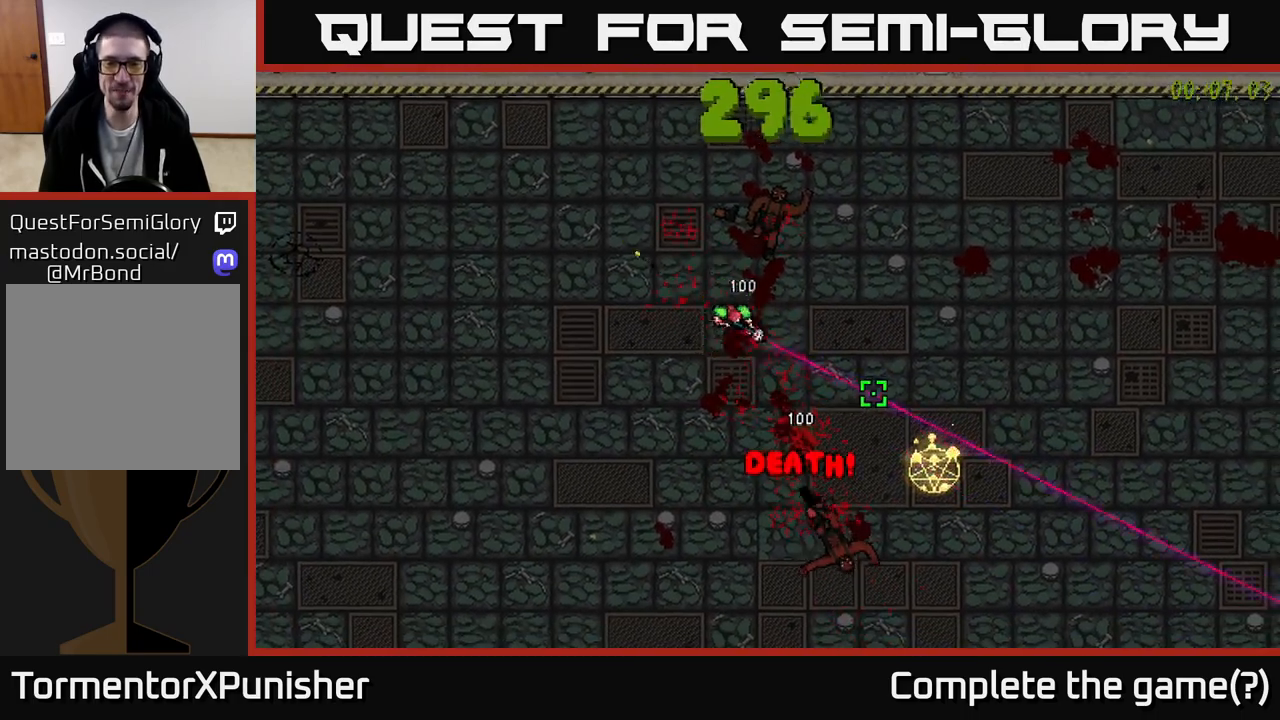
{"buttons": [], "left_stick": "left", "right_stick": "right", "events": [[33, "left_stick", "down"], [267, "R2", "down"], [283, "right_stick", "right"], [367, "R2", "up"], [367, "left_stick", "left"]]}
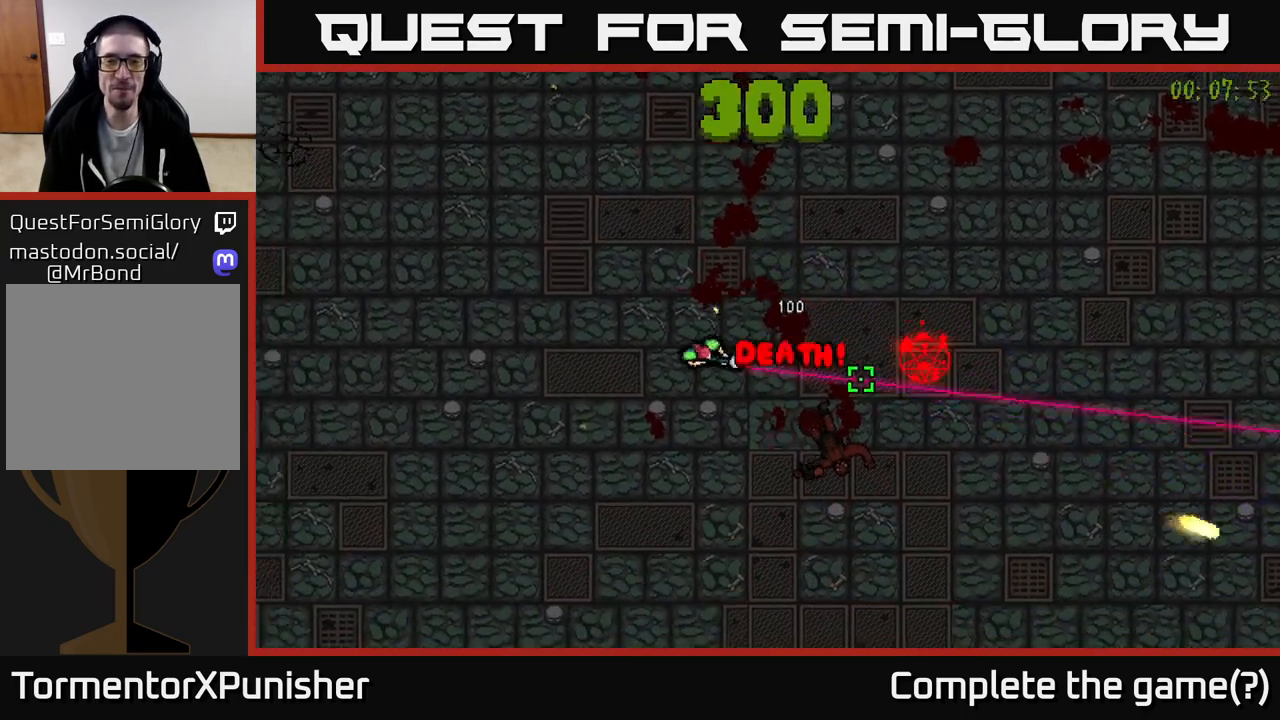
{"buttons": ["R2"], "left_stick": "center", "right_stick": "right", "events": [[83, "left_stick", "up"], [117, "R2", "down"], [167, "left_stick", "up-right"], [233, "R2", "up"], [300, "left_stick", "center"], [400, "R2", "down"]]}